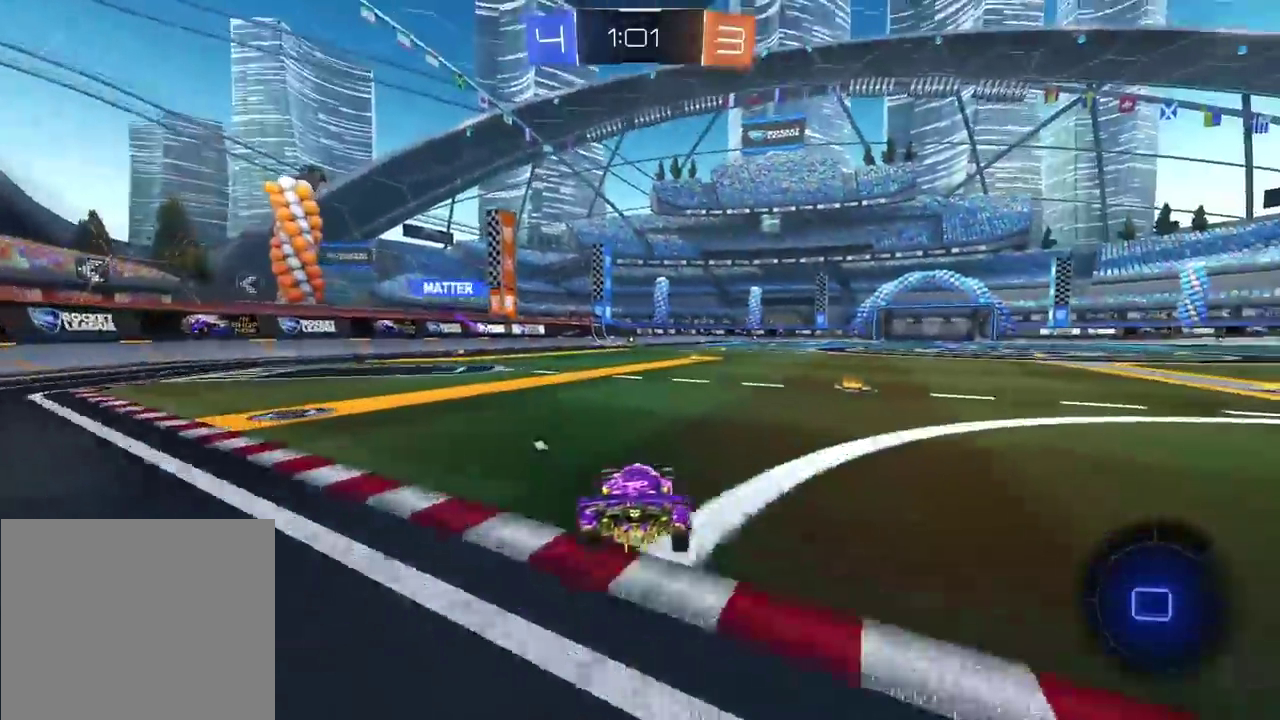
Gameplay with a controller (PlayStation layout); each line is a JSON object with the inputs held at the frame after it. "events" lists button and stick changes between this image and that frame as [ms after this image, input, new state], when the widget could be followed in between.
{"buttons": ["R2"], "left_stick": "center", "right_stick": "center", "events": [[33, "CROSS", "down"], [117, "CROSS", "up"], [167, "L1", "down"], [183, "CROSS", "down"], [217, "L1", "up"], [283, "CROSS", "up"], [300, "CIRCLE", "up"], [367, "left_stick", "center"], [383, "TRIANGLE", "down"], [467, "TRIANGLE", "up"]]}
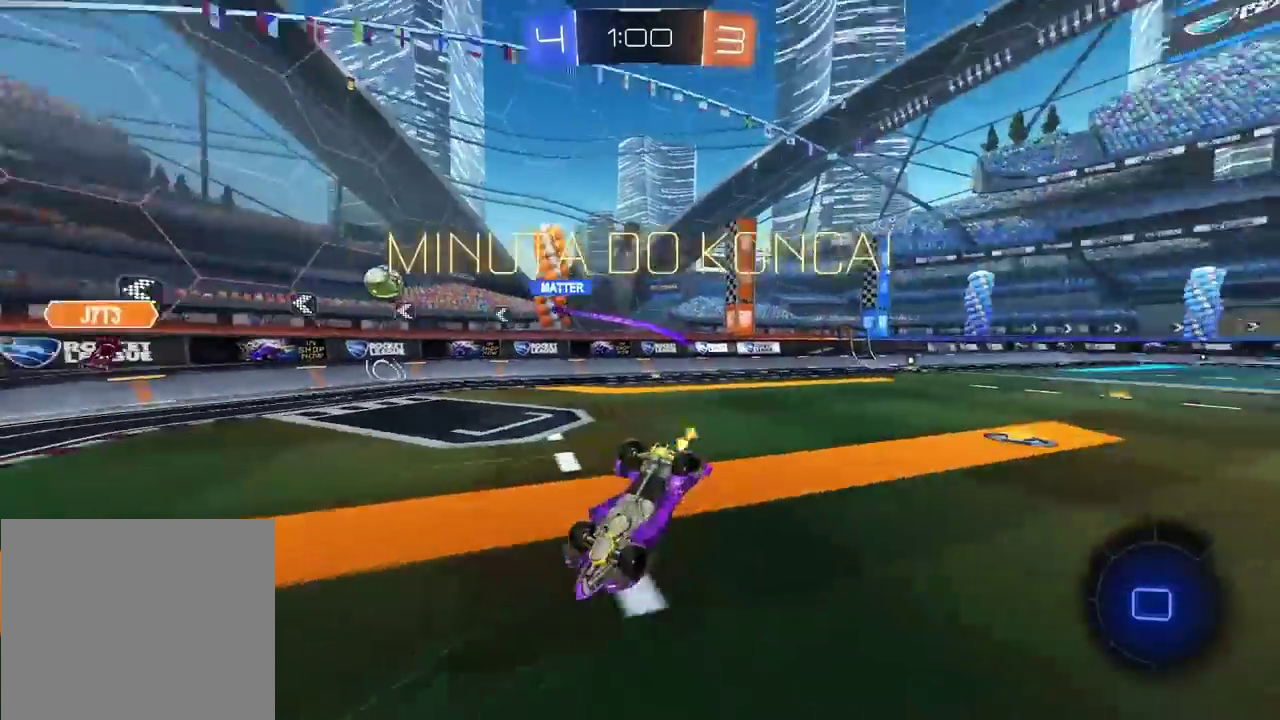
{"buttons": ["R2"], "left_stick": "center", "right_stick": "center", "events": []}
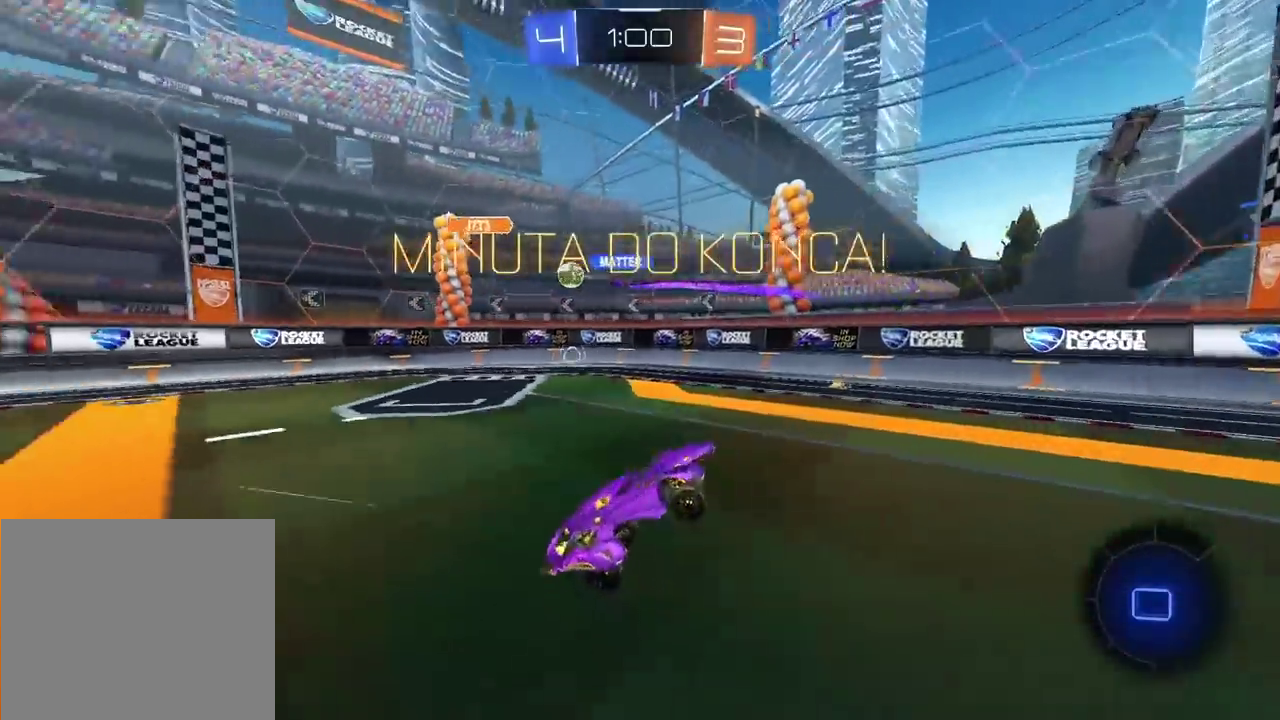
{"buttons": ["TRIANGLE", "R2"], "left_stick": "left", "right_stick": "center", "events": [[50, "TRIANGLE", "down"], [133, "TRIANGLE", "up"], [450, "TRIANGLE", "down"], [467, "left_stick", "left"]]}
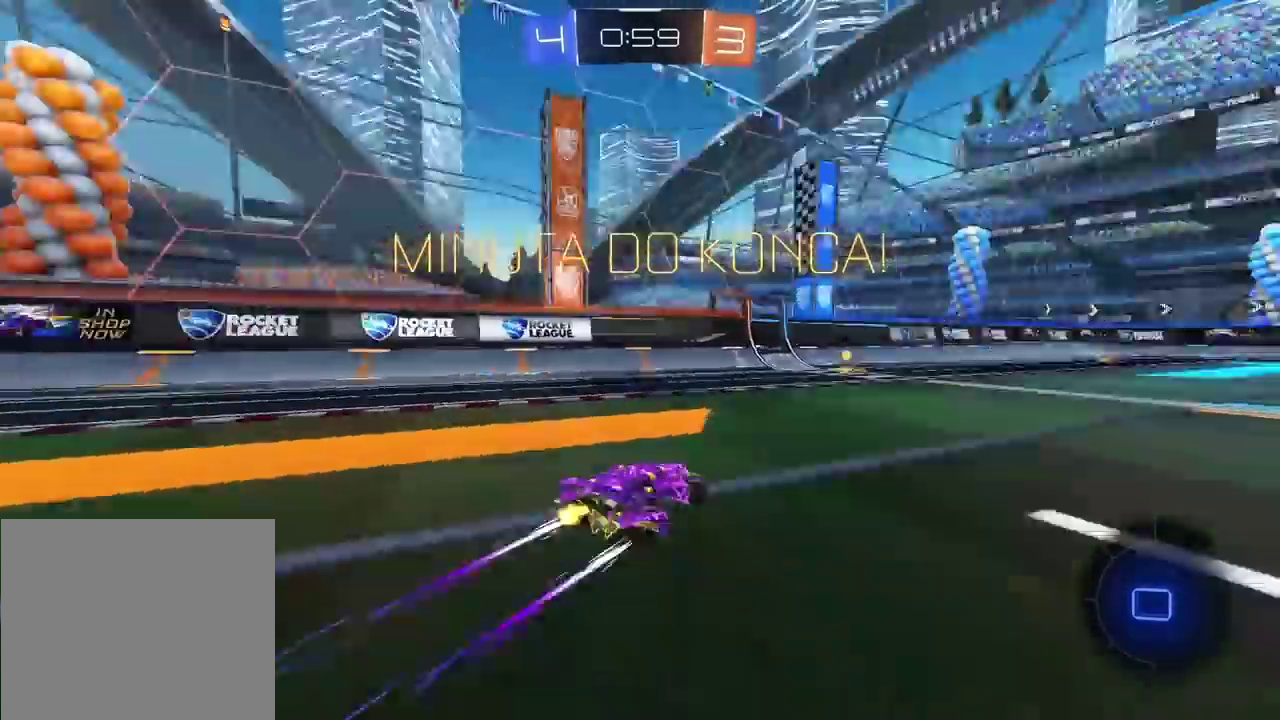
{"buttons": ["R2"], "left_stick": "right", "right_stick": "center", "events": [[33, "TRIANGLE", "up"], [100, "left_stick", "center"], [267, "left_stick", "right"], [367, "L1", "down"], [500, "L1", "up"]]}
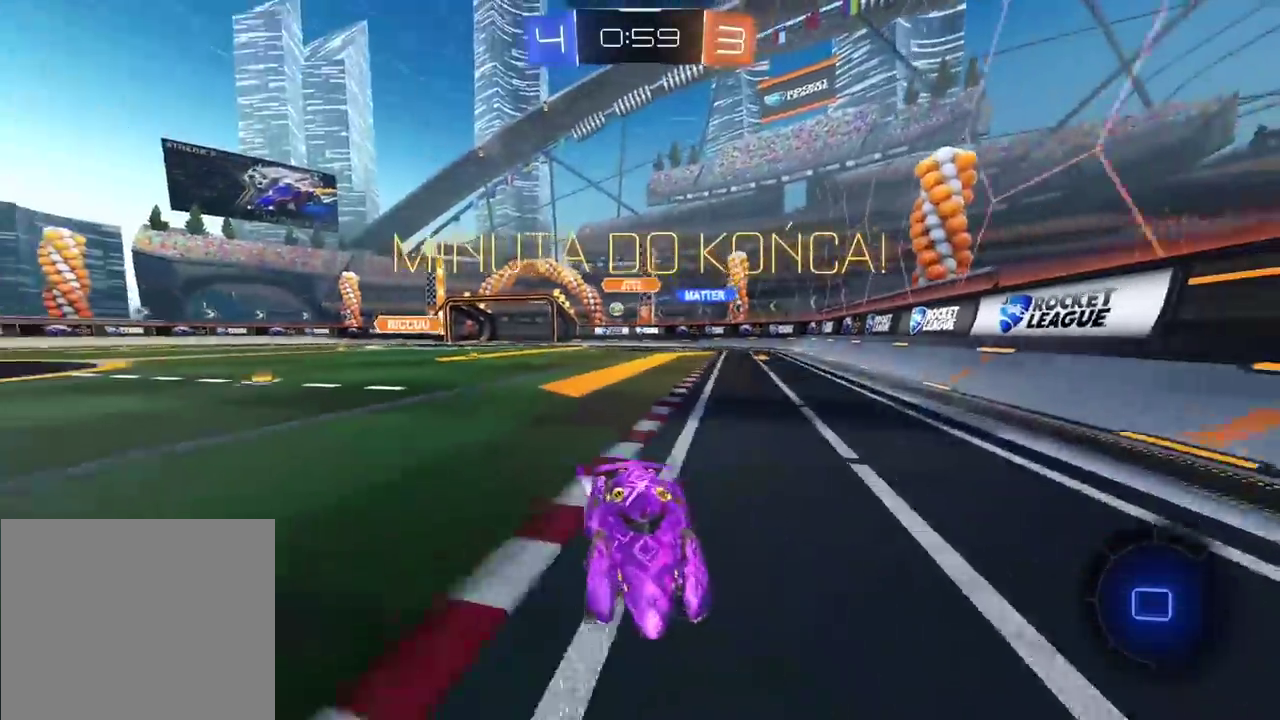
{"buttons": ["R2"], "left_stick": "right", "right_stick": "center", "events": []}
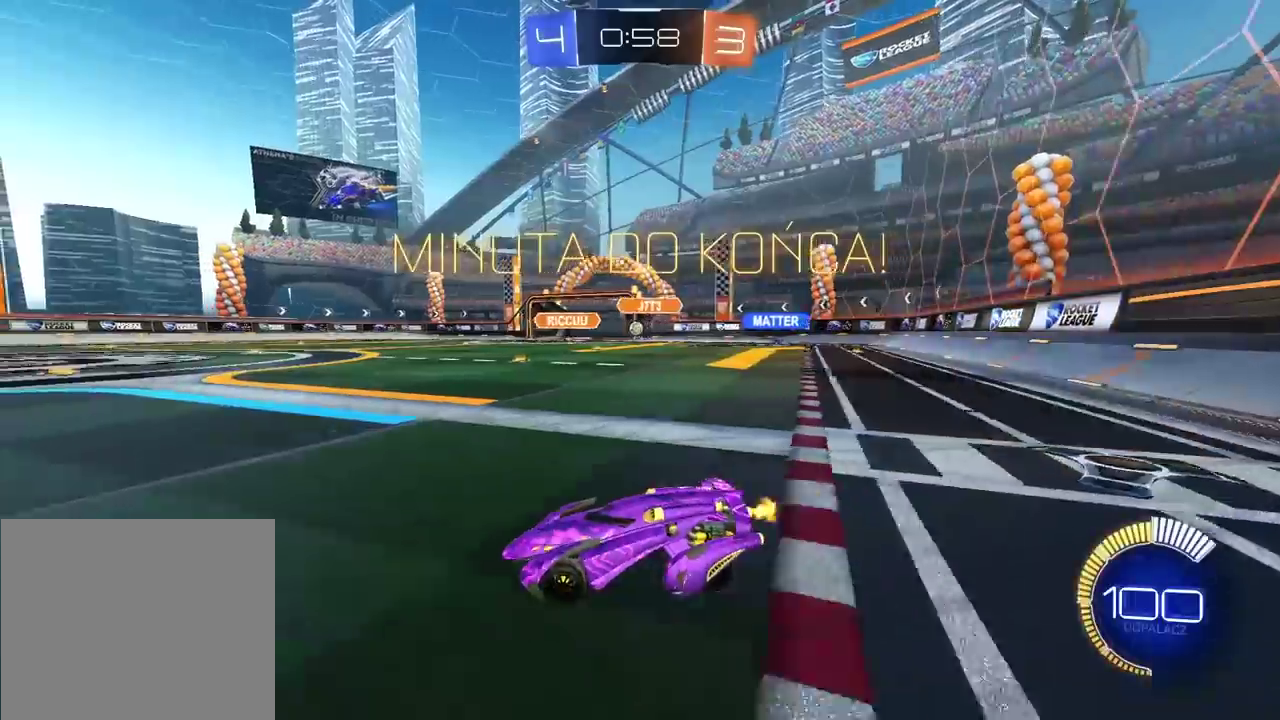
{"buttons": ["CIRCLE", "R2"], "left_stick": "center", "right_stick": "center", "events": [[383, "left_stick", "center"], [500, "CIRCLE", "down"]]}